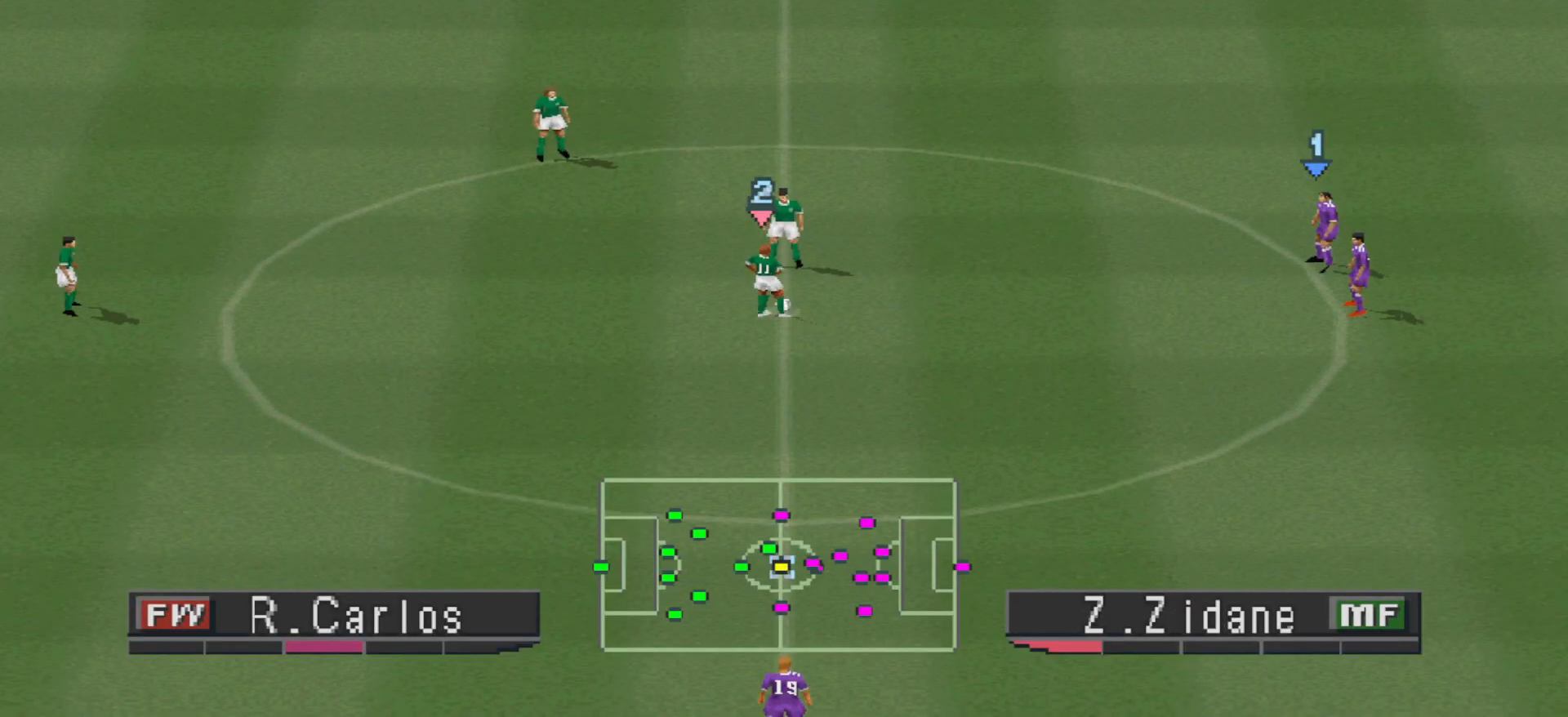
Gameplay with a controller (PlayStation layout); each line is a JSON object with the inputs held at the frame after it. "events" lists button and stick changes between this image and that frame as [ms after this image, input, new state], when the widget could be followed in between. Not read: left_stick right_stick.
{"buttons": ["CROSS", "R1"], "events": []}
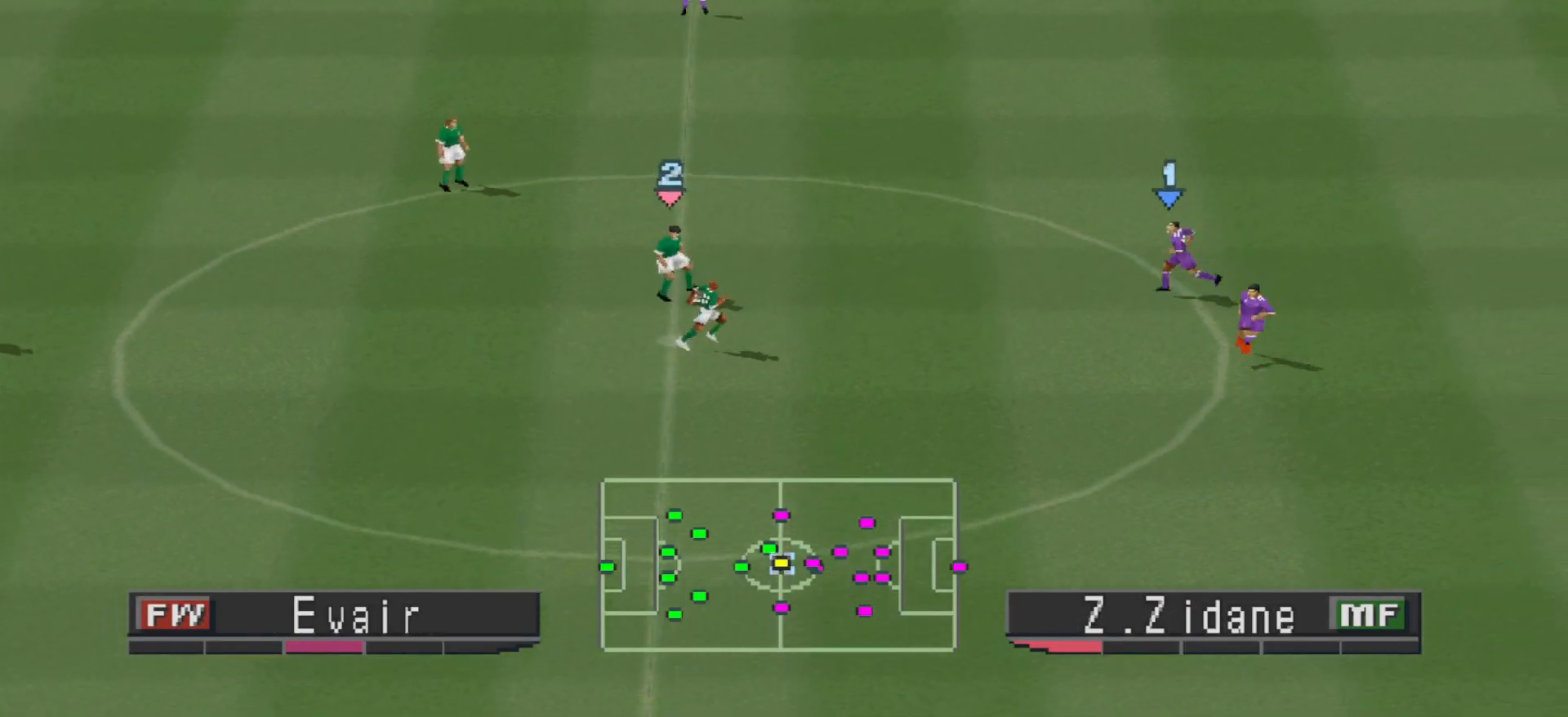
{"buttons": ["CROSS", "R1"], "events": []}
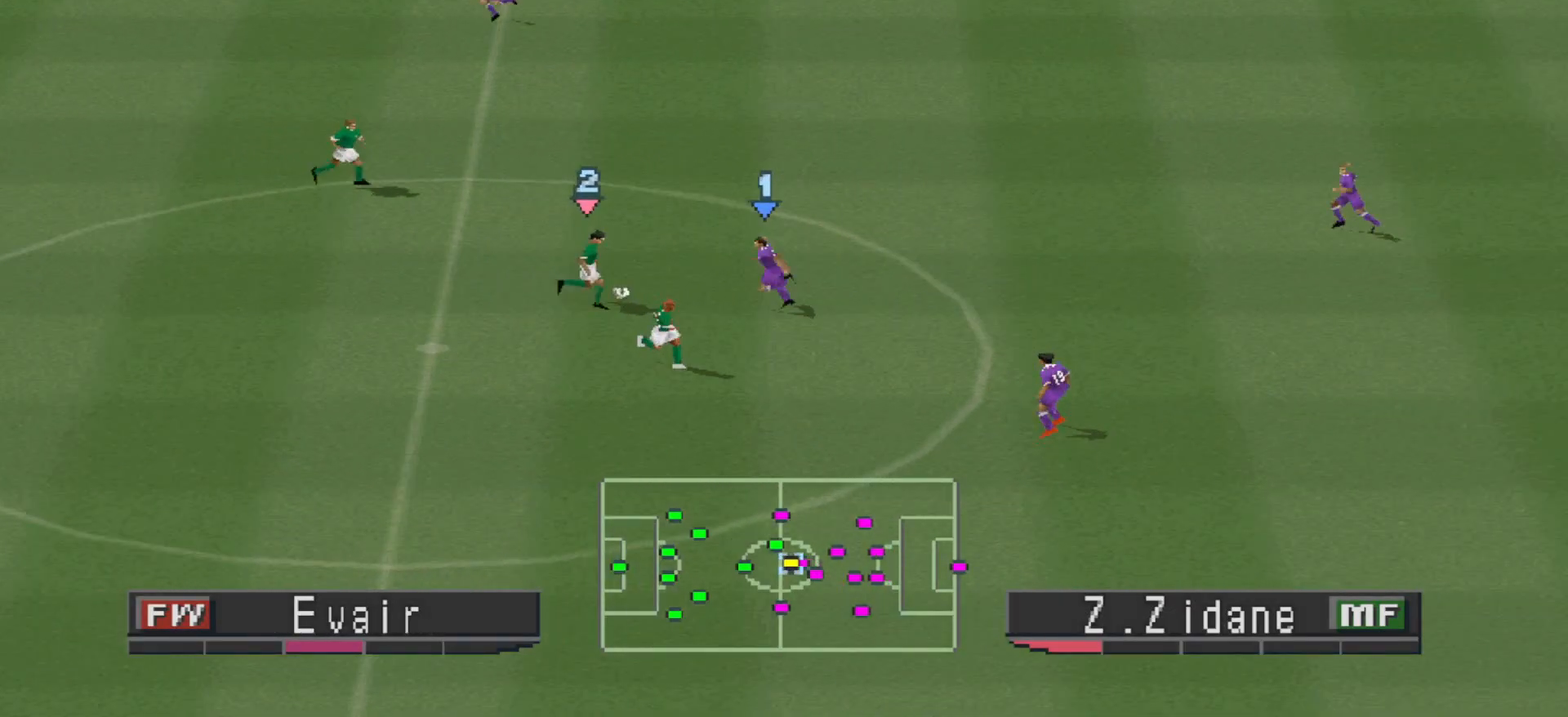
{"buttons": ["CROSS", "L1", "R1"], "events": [[333, "L1", "down"]]}
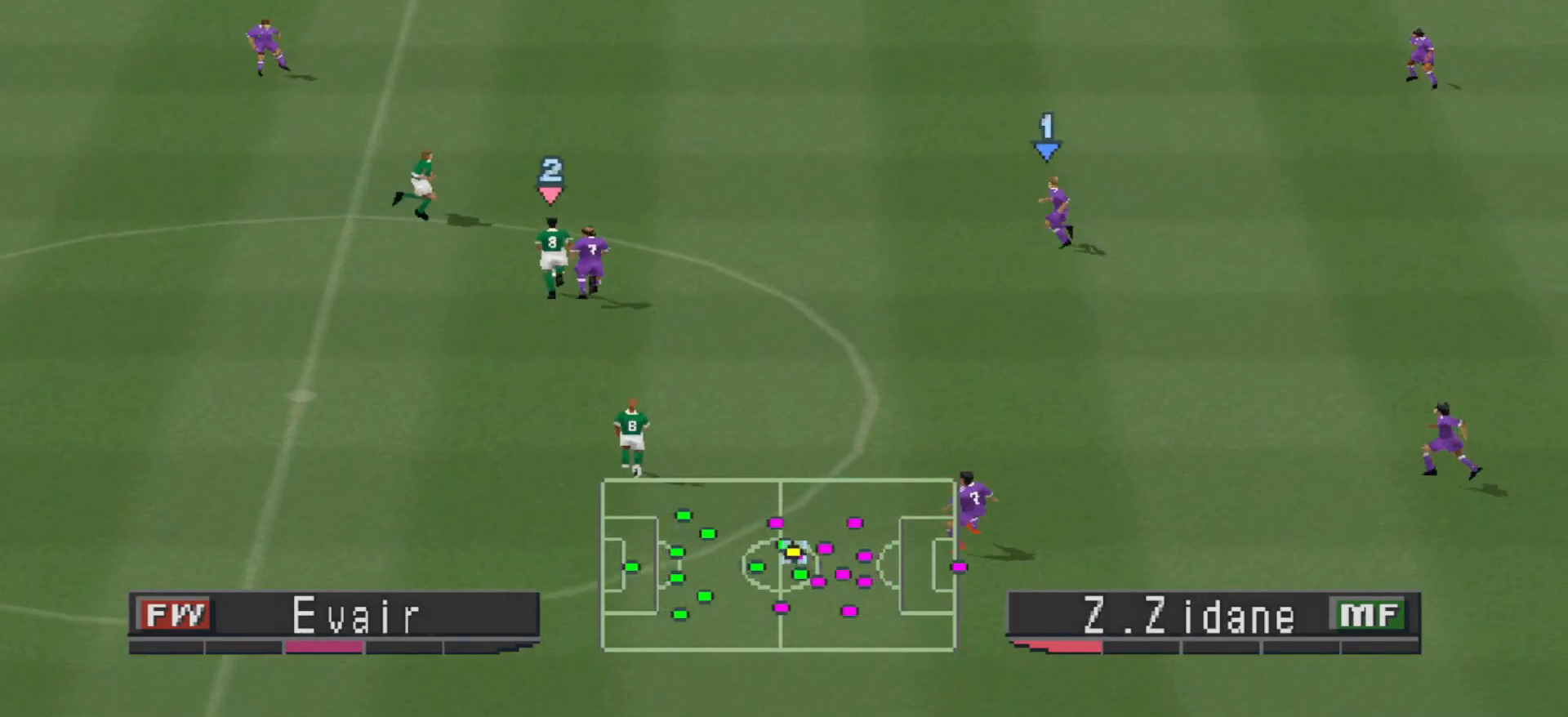
{"buttons": ["CROSS", "R1"], "events": [[33, "L1", "up"]]}
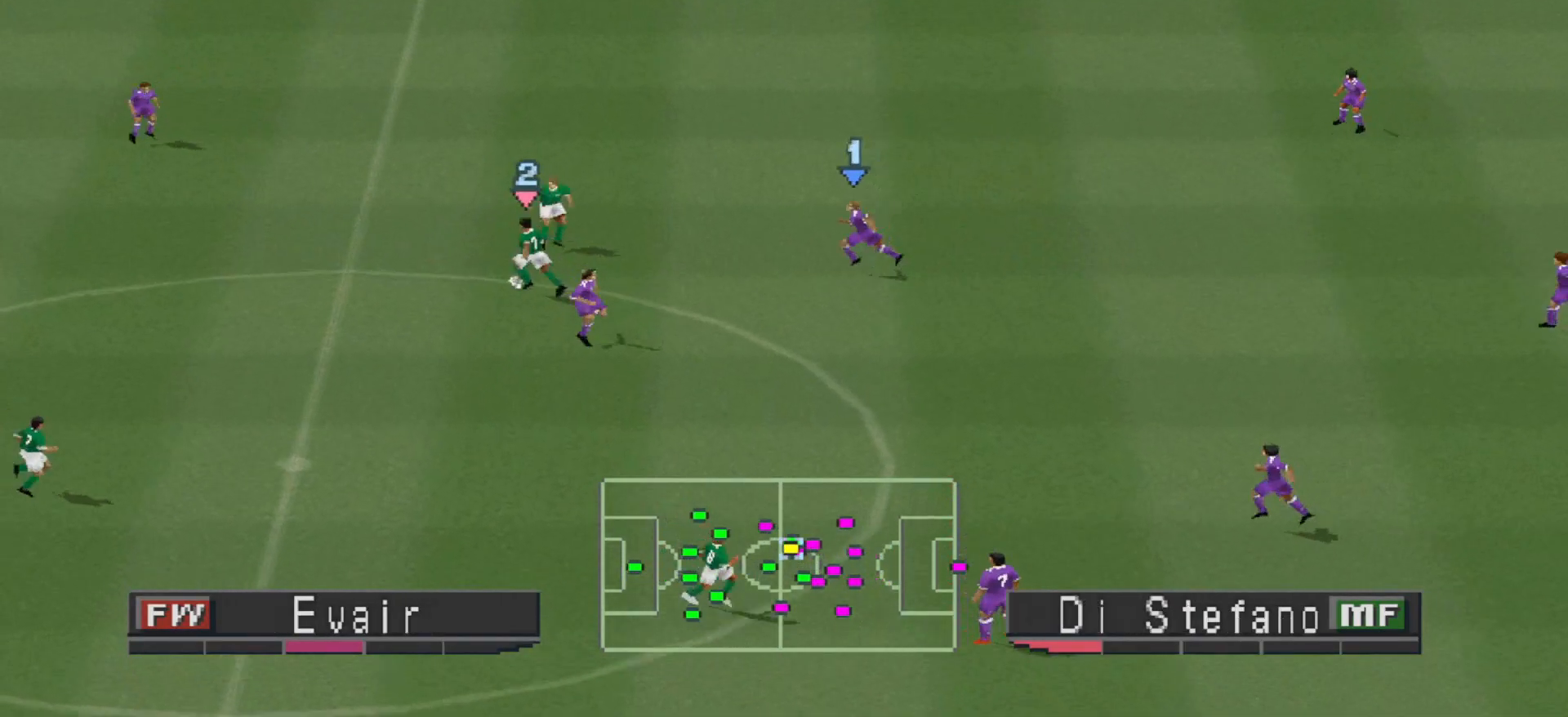
{"buttons": ["CROSS", "R1"], "events": []}
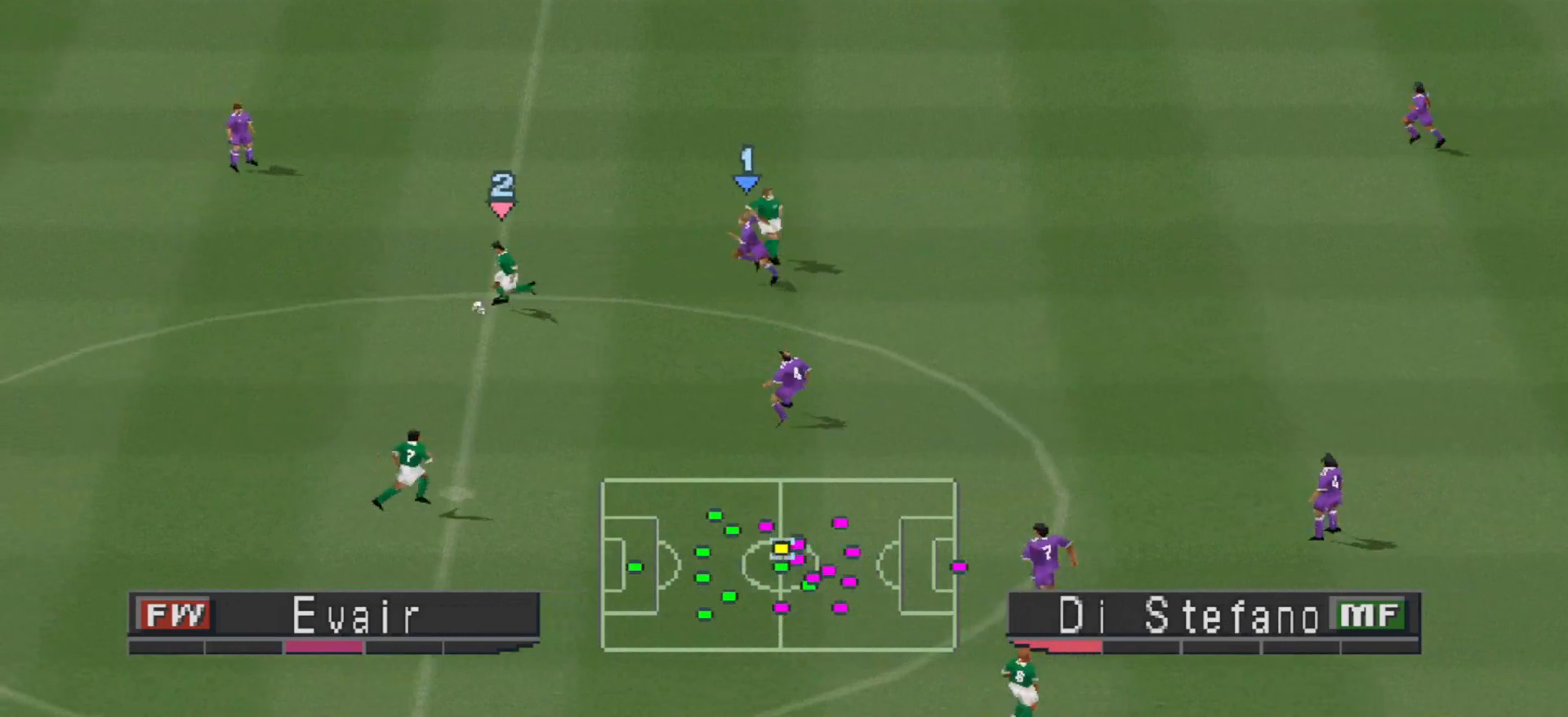
{"buttons": ["CROSS"], "events": [[67, "R1", "up"]]}
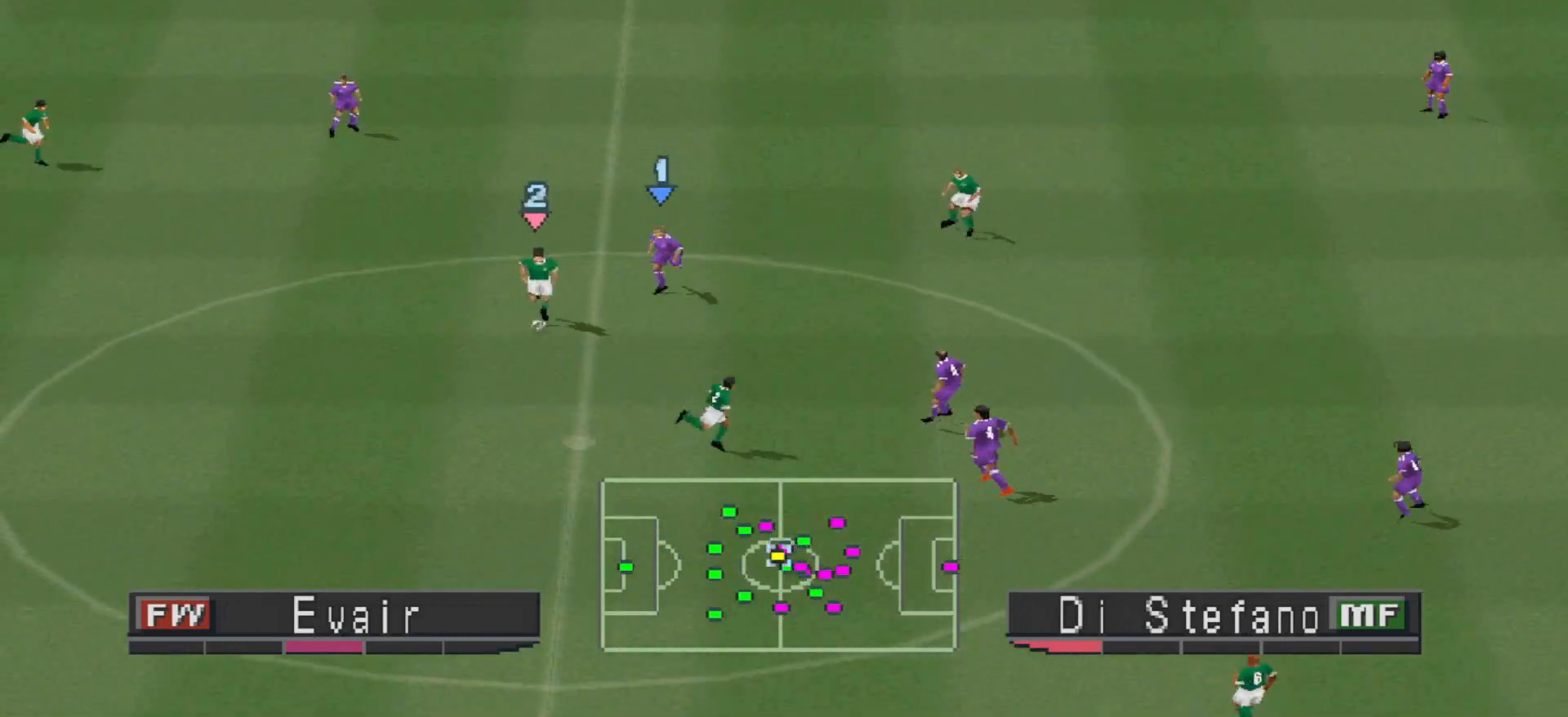
{"buttons": ["CROSS", "R1"], "events": [[67, "R1", "down"], [100, "L1", "down"], [200, "L1", "up"]]}
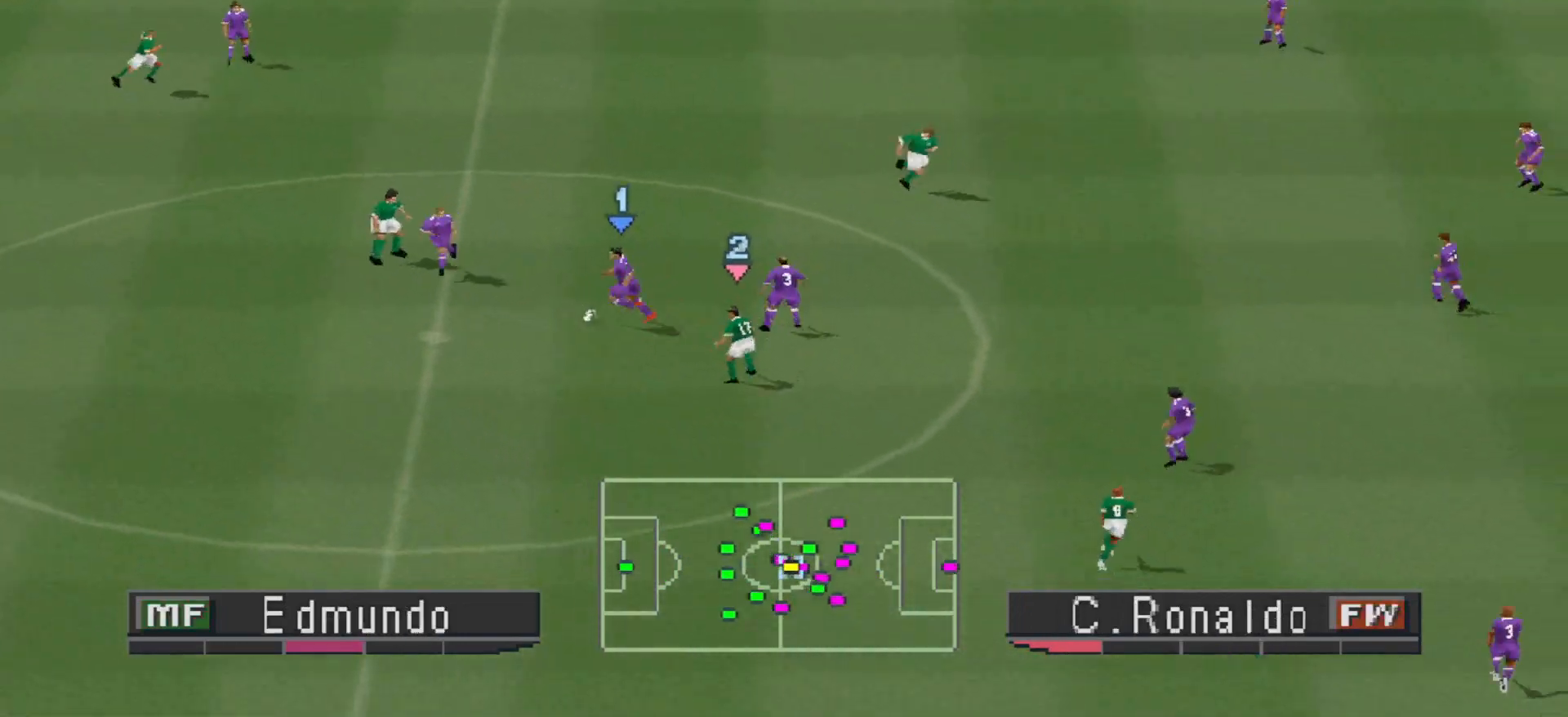
{"buttons": ["DPAD_DOWN", "DPAD_LEFT"], "events": [[167, "CROSS", "up"], [167, "DPAD_DOWN", "down"], [167, "DPAD_LEFT", "down"], [167, "R1", "up"]]}
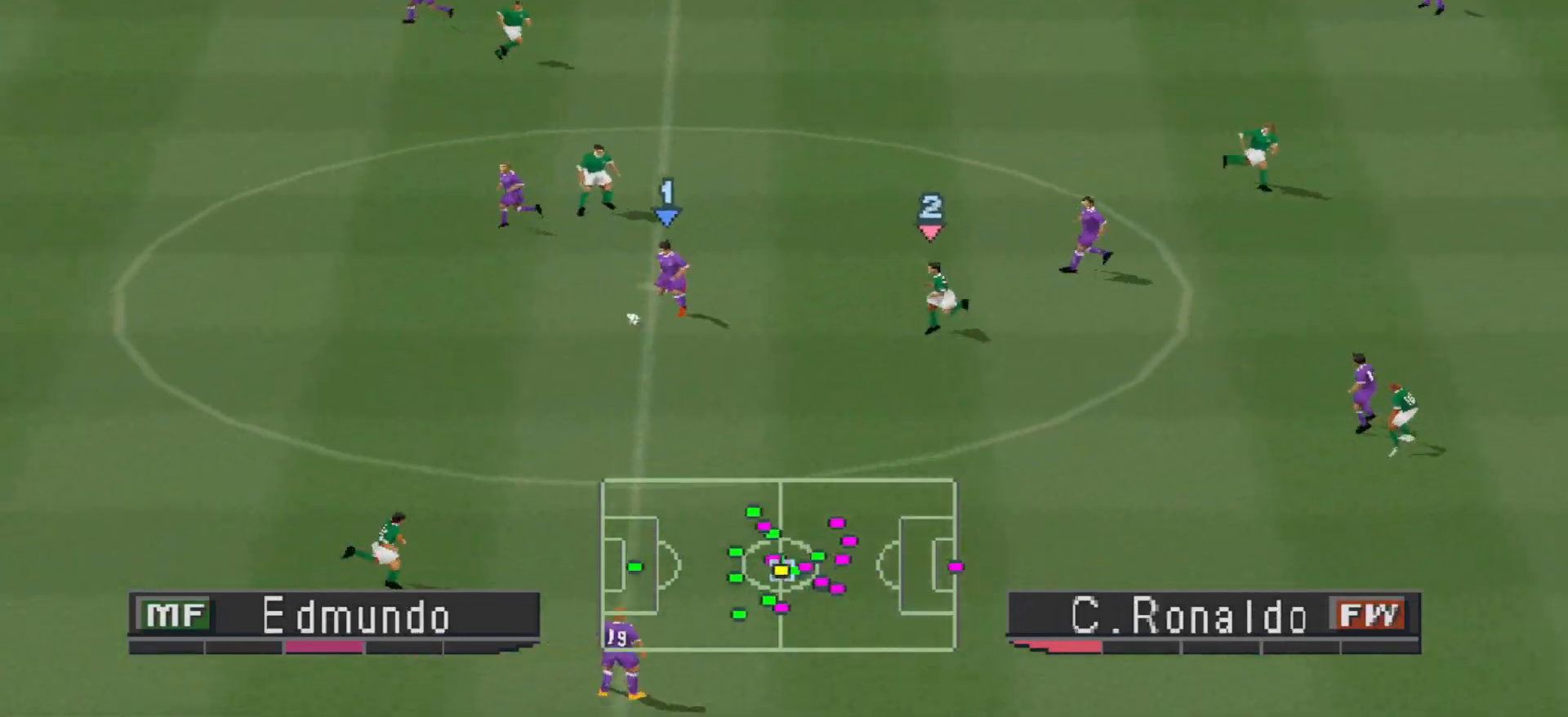
{"buttons": ["DPAD_DOWN", "DPAD_LEFT"], "events": []}
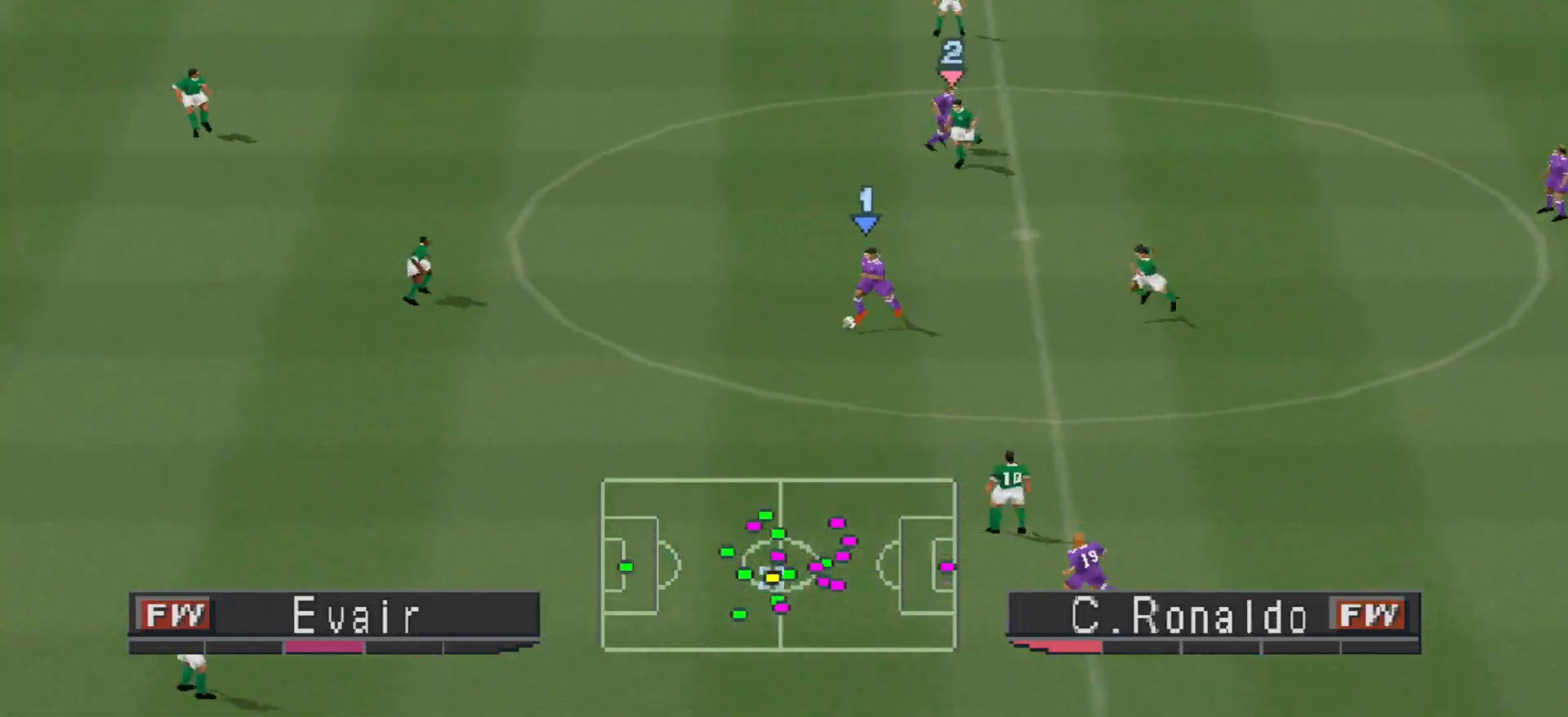
{"buttons": ["DPAD_DOWN", "DPAD_LEFT"], "events": []}
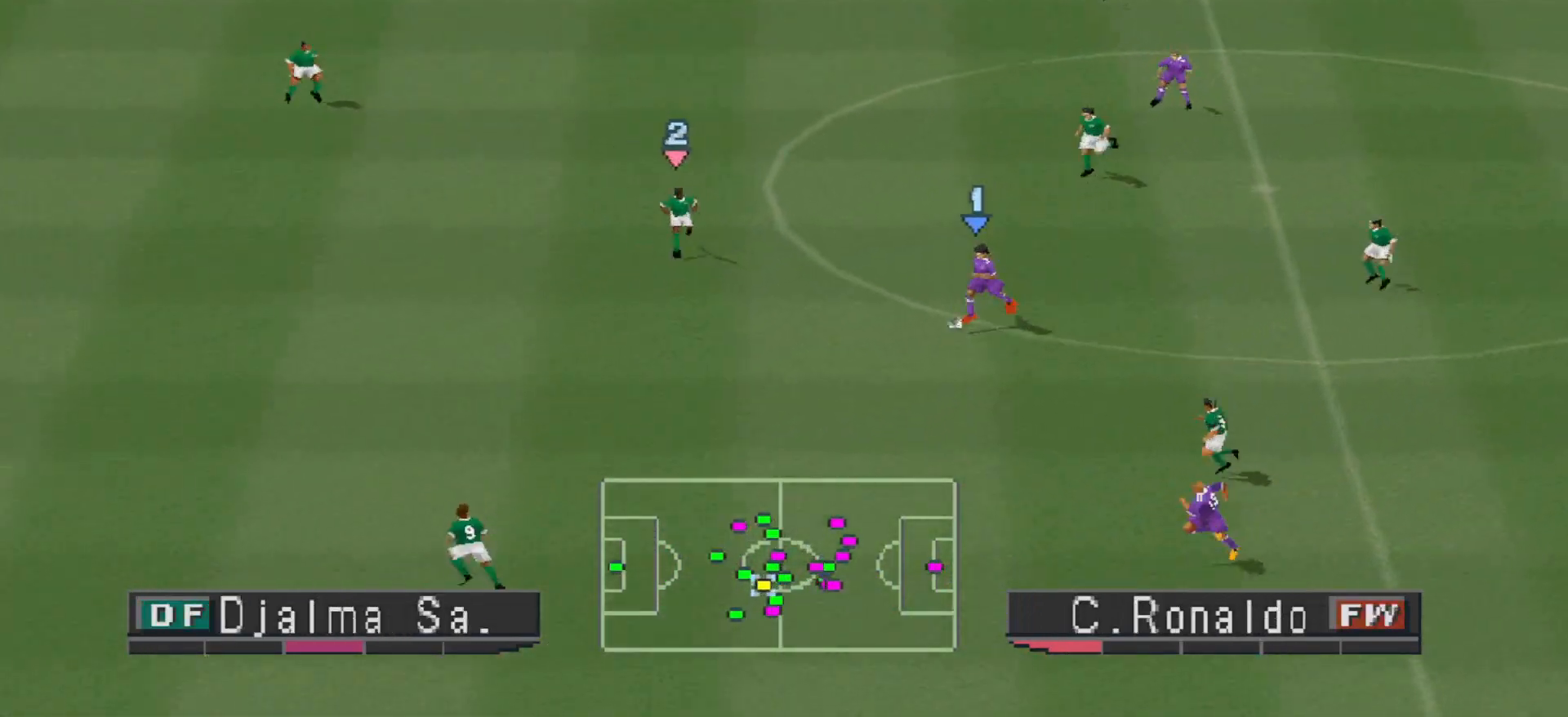
{"buttons": ["DPAD_DOWN", "DPAD_LEFT"], "events": []}
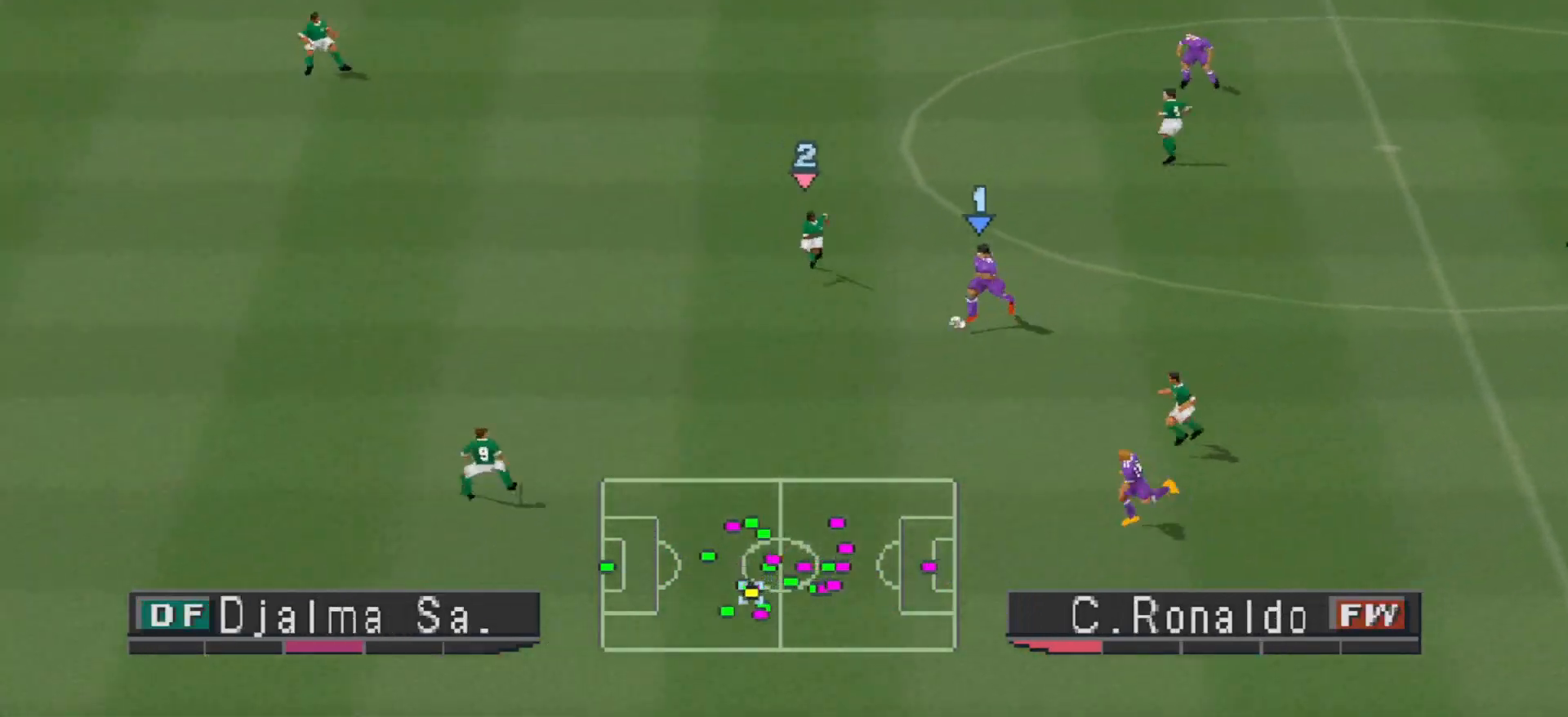
{"buttons": ["DPAD_RIGHT"], "events": [[100, "DPAD_LEFT", "up"], [133, "DPAD_RIGHT", "down"], [200, "DPAD_DOWN", "up"]]}
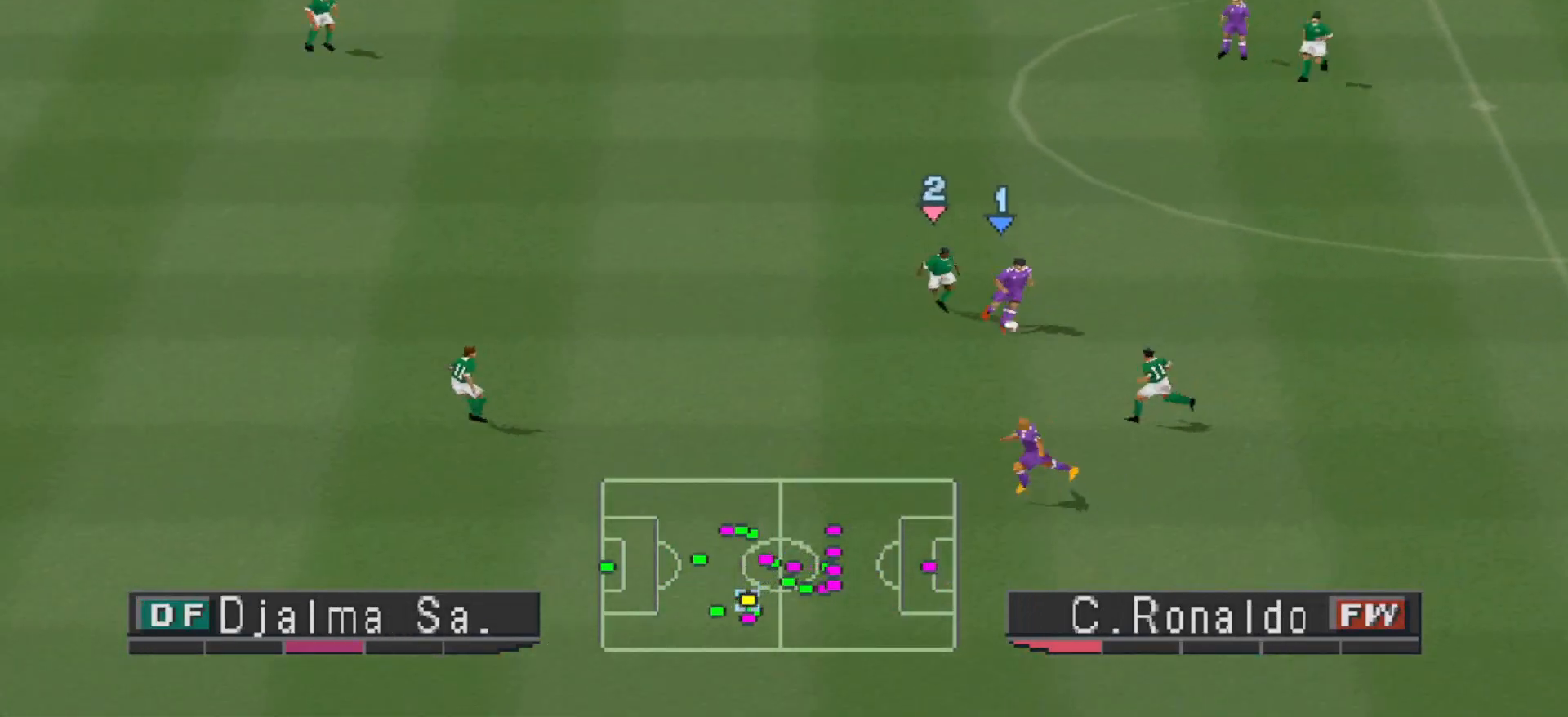
{"buttons": ["DPAD_UP"], "events": [[67, "DPAD_UP", "down"], [333, "DPAD_RIGHT", "up"]]}
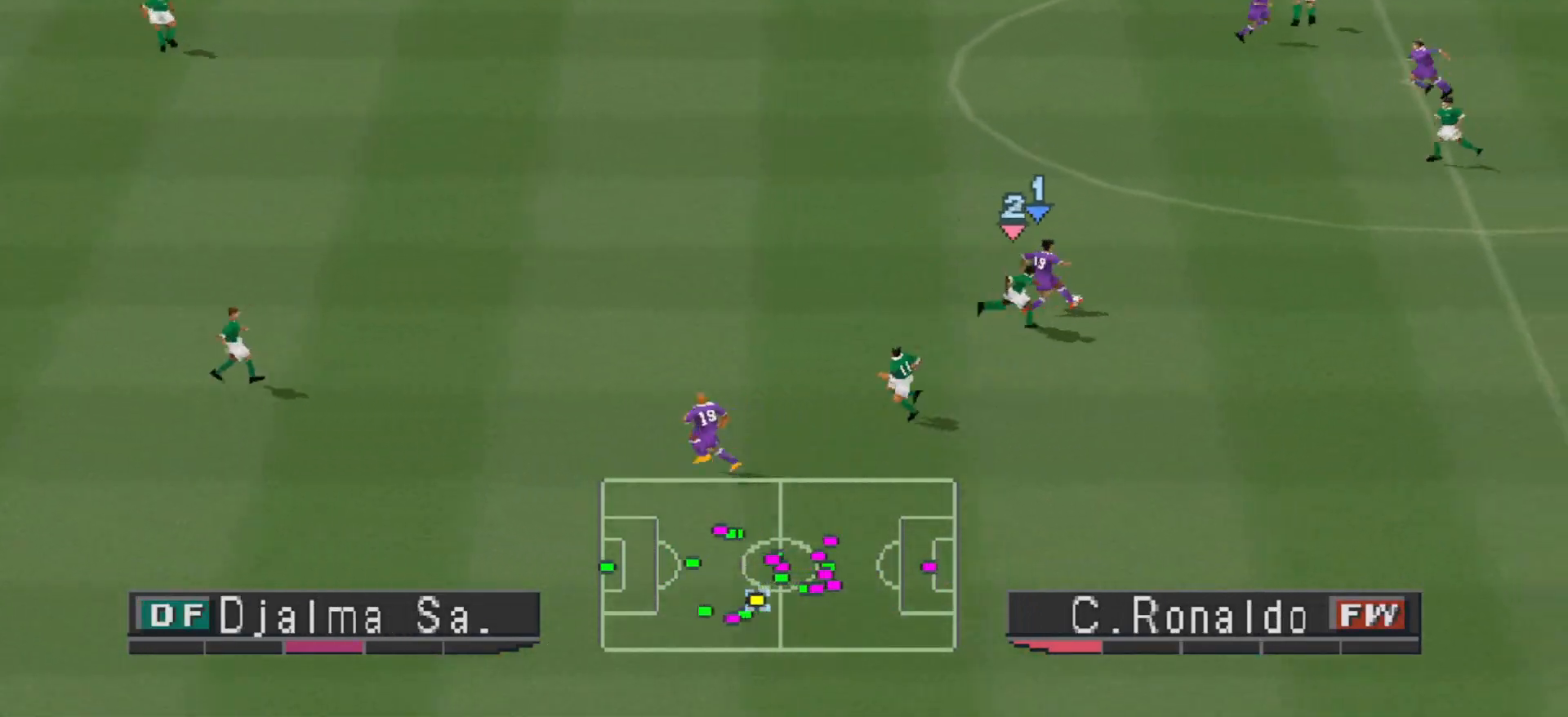
{"buttons": ["R1", "DPAD_UP", "DPAD_LEFT"], "events": [[167, "DPAD_LEFT", "down"], [500, "R1", "down"]]}
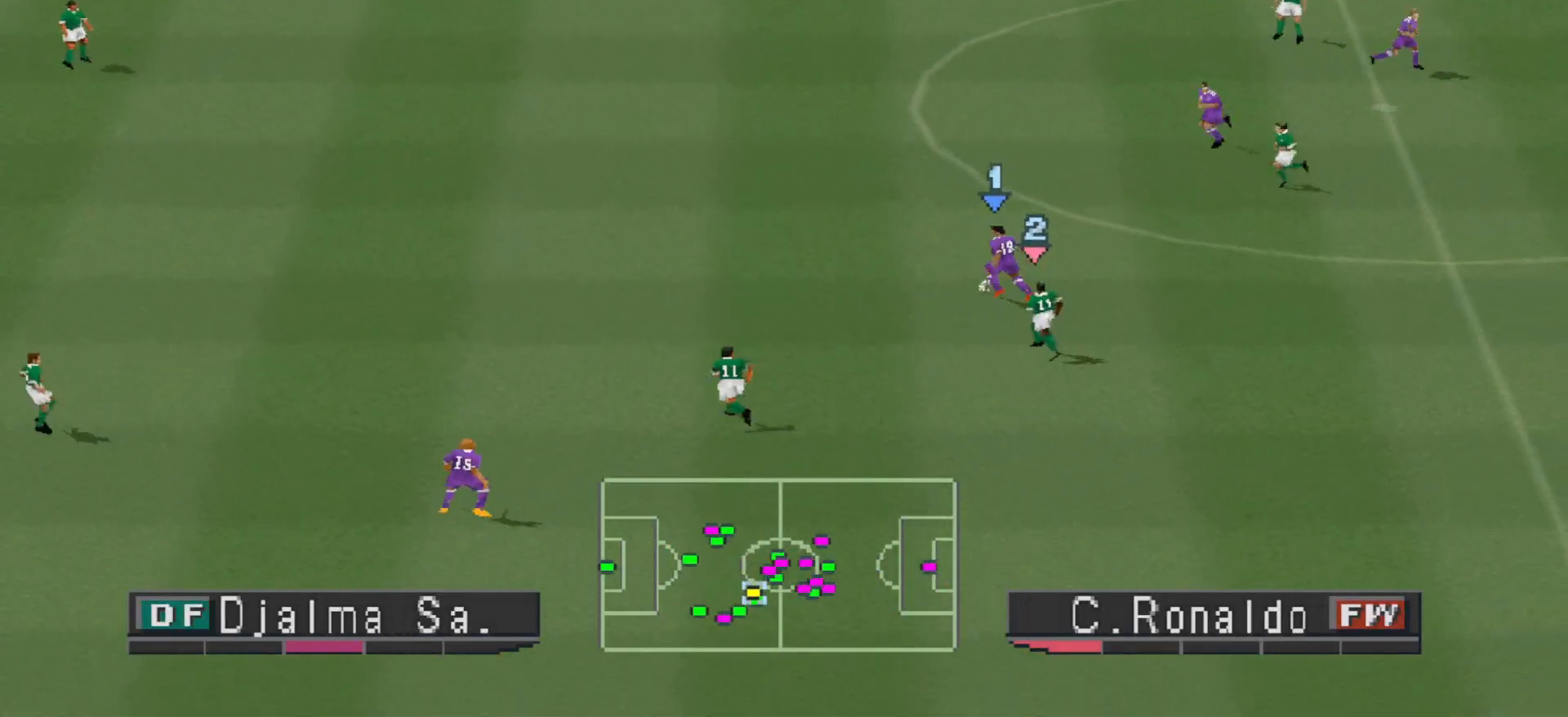
{"buttons": ["R1", "DPAD_UP", "DPAD_LEFT"], "events": []}
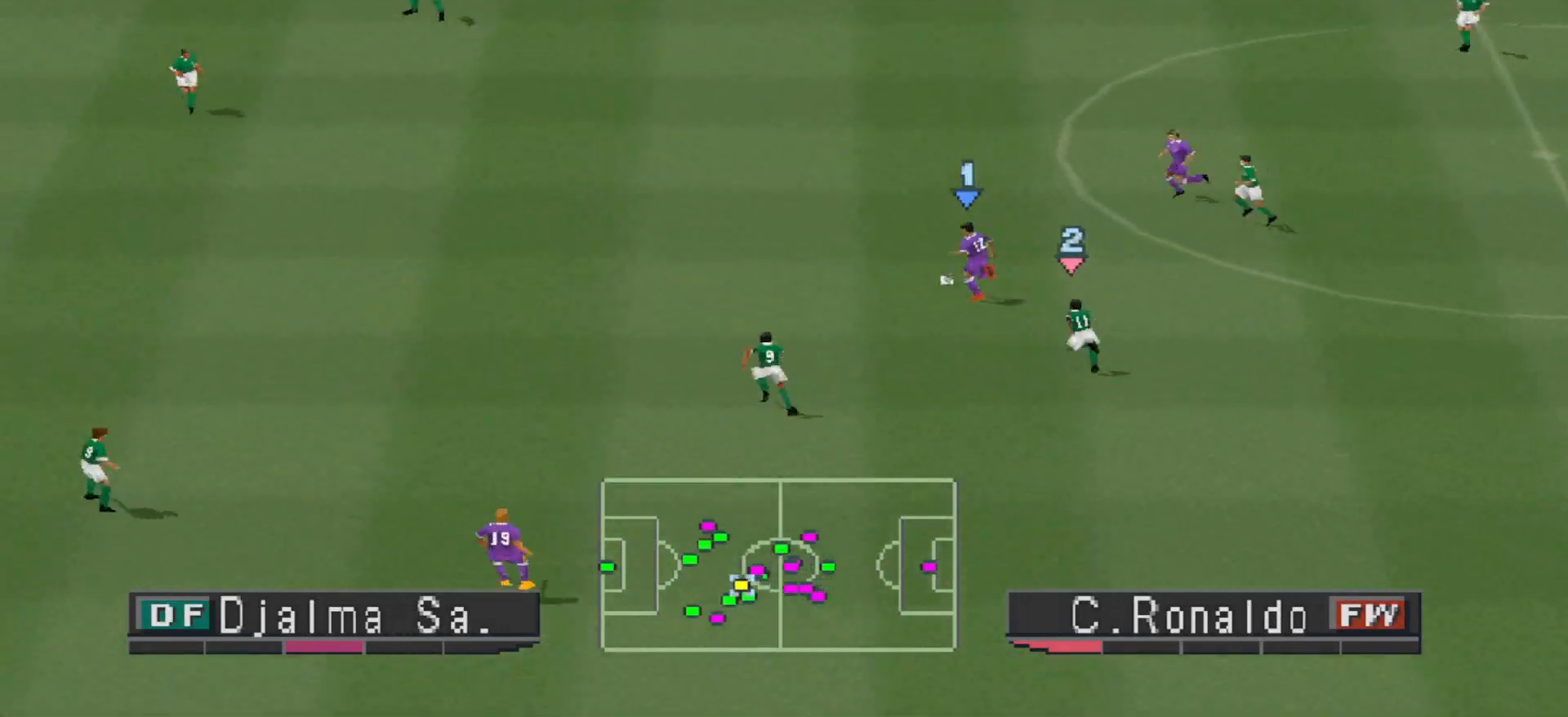
{"buttons": ["R1", "DPAD_LEFT"], "events": [[67, "DPAD_UP", "up"]]}
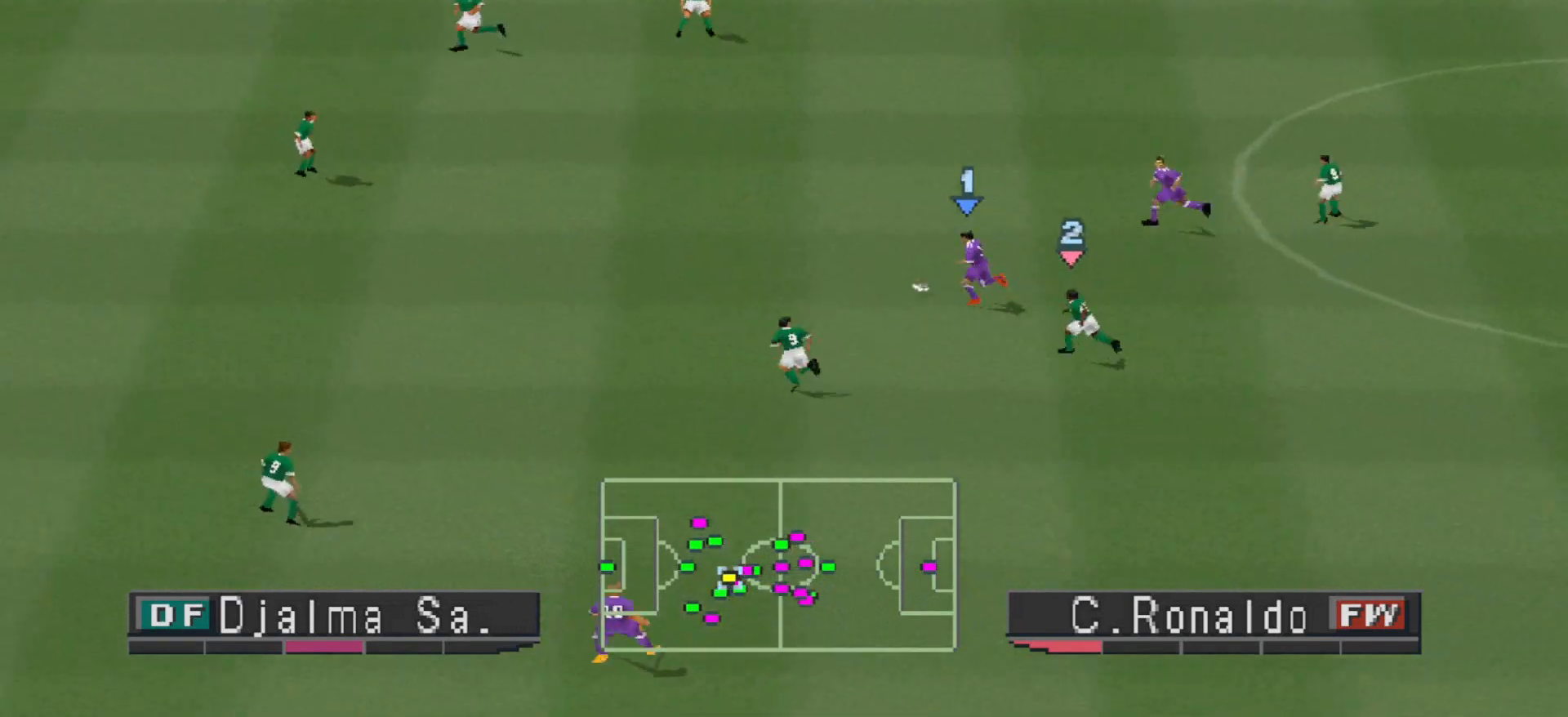
{"buttons": ["DPAD_UP", "DPAD_LEFT"], "events": [[100, "DPAD_UP", "down"], [167, "R1", "up"]]}
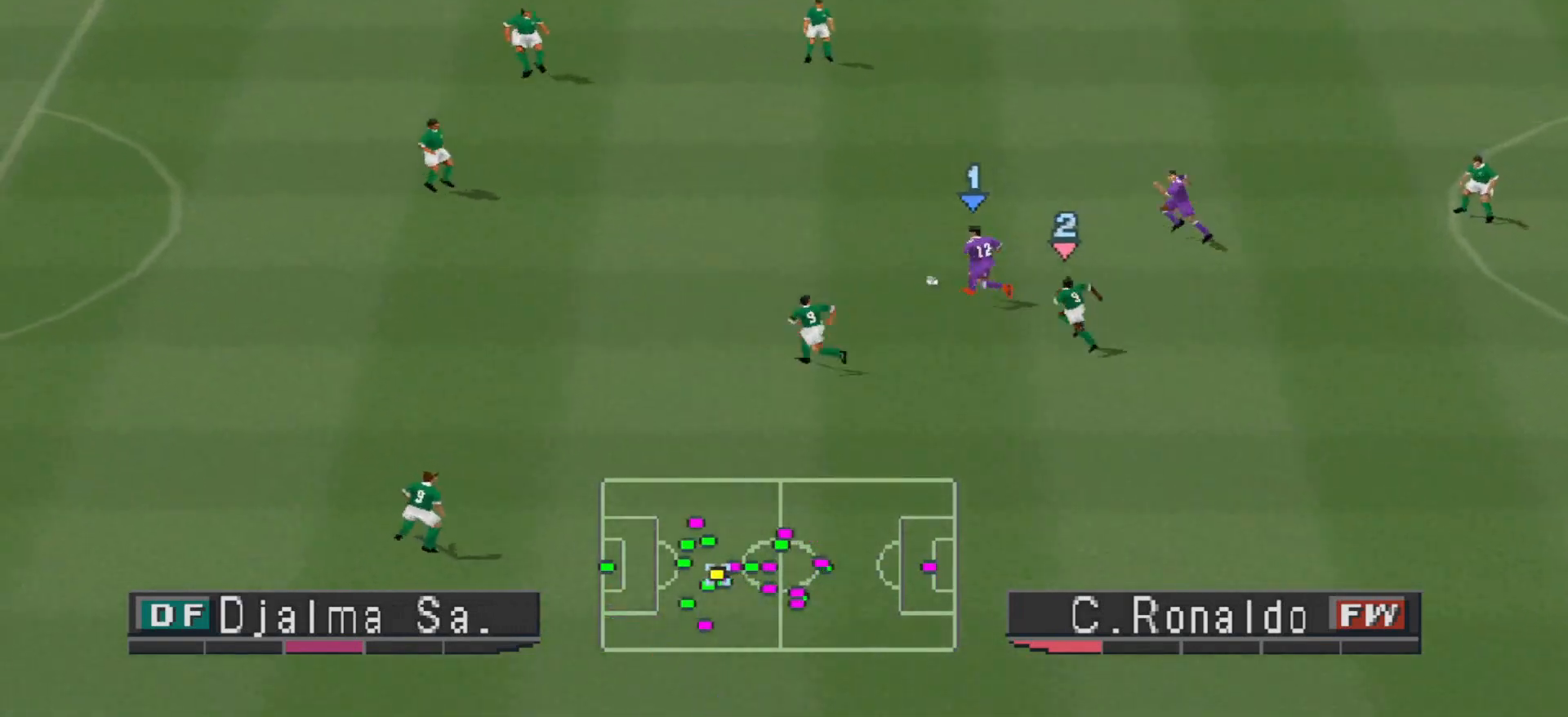
{"buttons": ["DPAD_UP", "DPAD_LEFT"], "events": []}
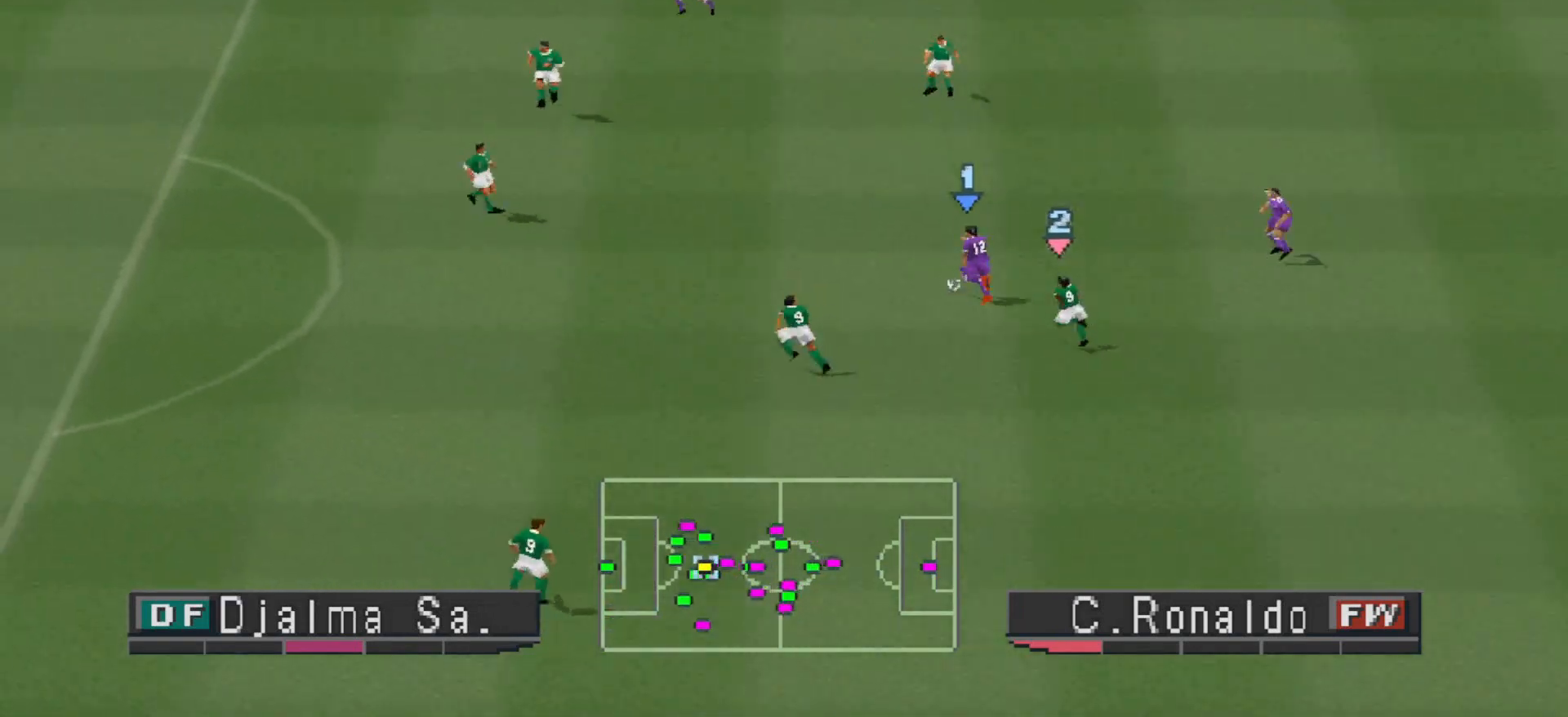
{"buttons": ["DPAD_UP"], "events": [[467, "DPAD_LEFT", "up"]]}
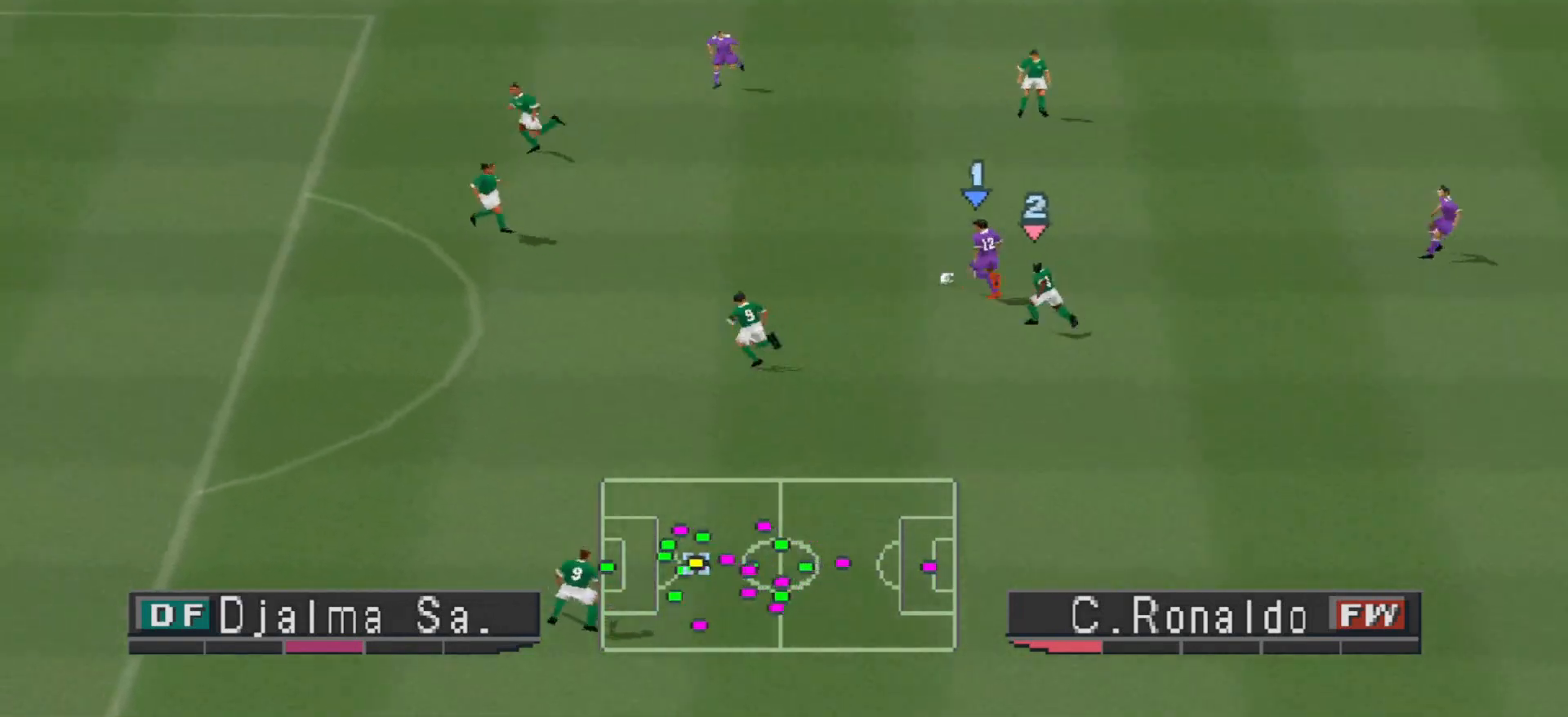
{"buttons": [], "events": [[300, "DPAD_UP", "up"]]}
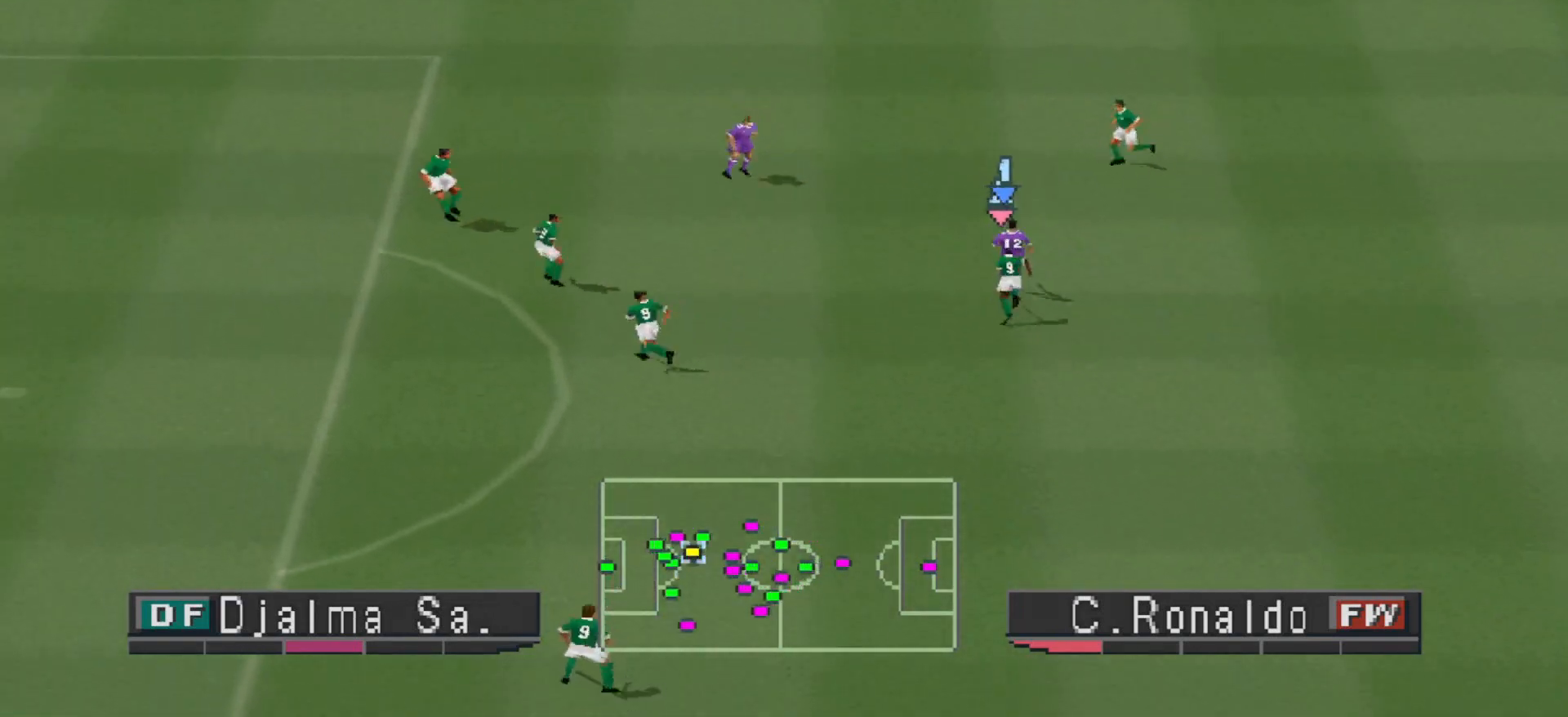
{"buttons": ["DPAD_DOWN", "DPAD_LEFT"], "events": [[133, "DPAD_LEFT", "down"], [500, "DPAD_DOWN", "down"]]}
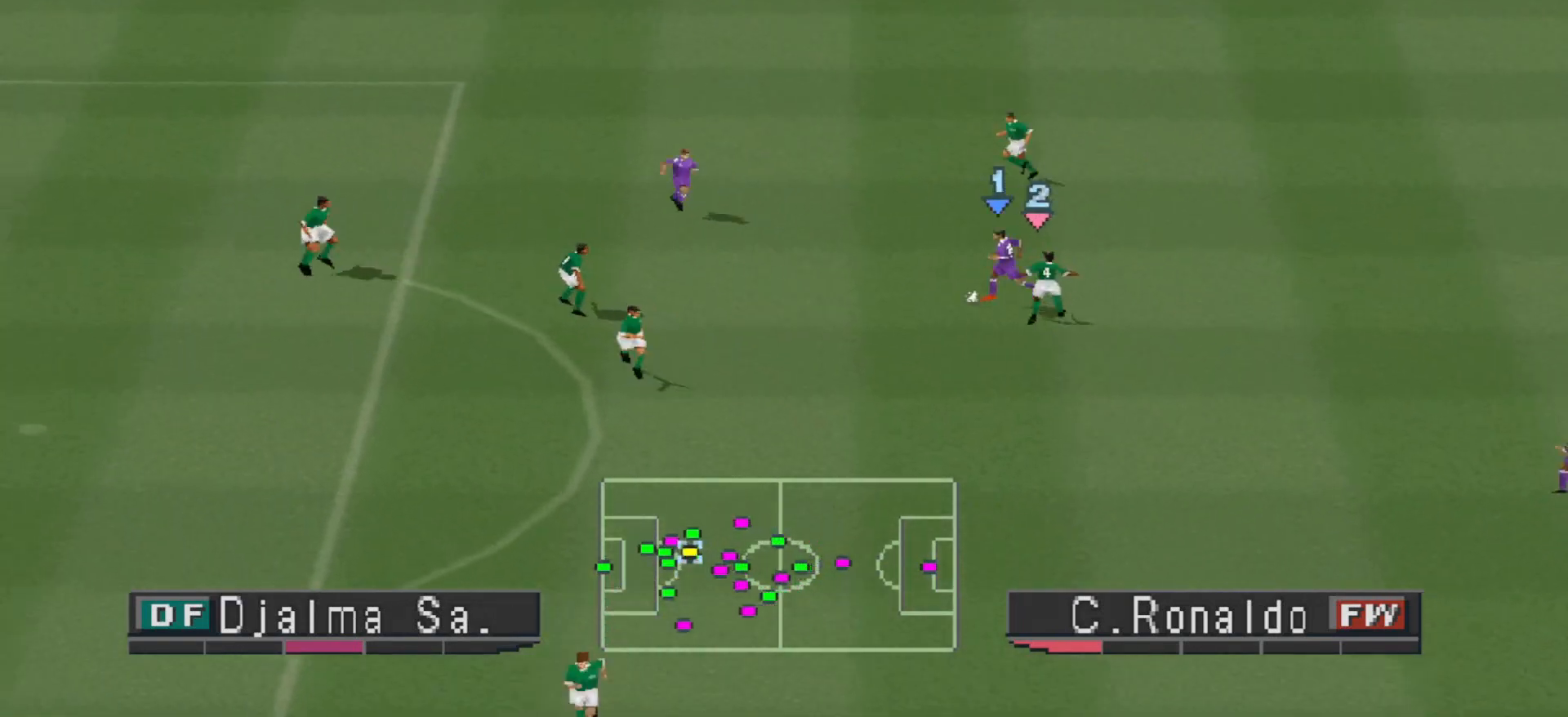
{"buttons": ["DPAD_DOWN"], "events": [[167, "DPAD_LEFT", "up"]]}
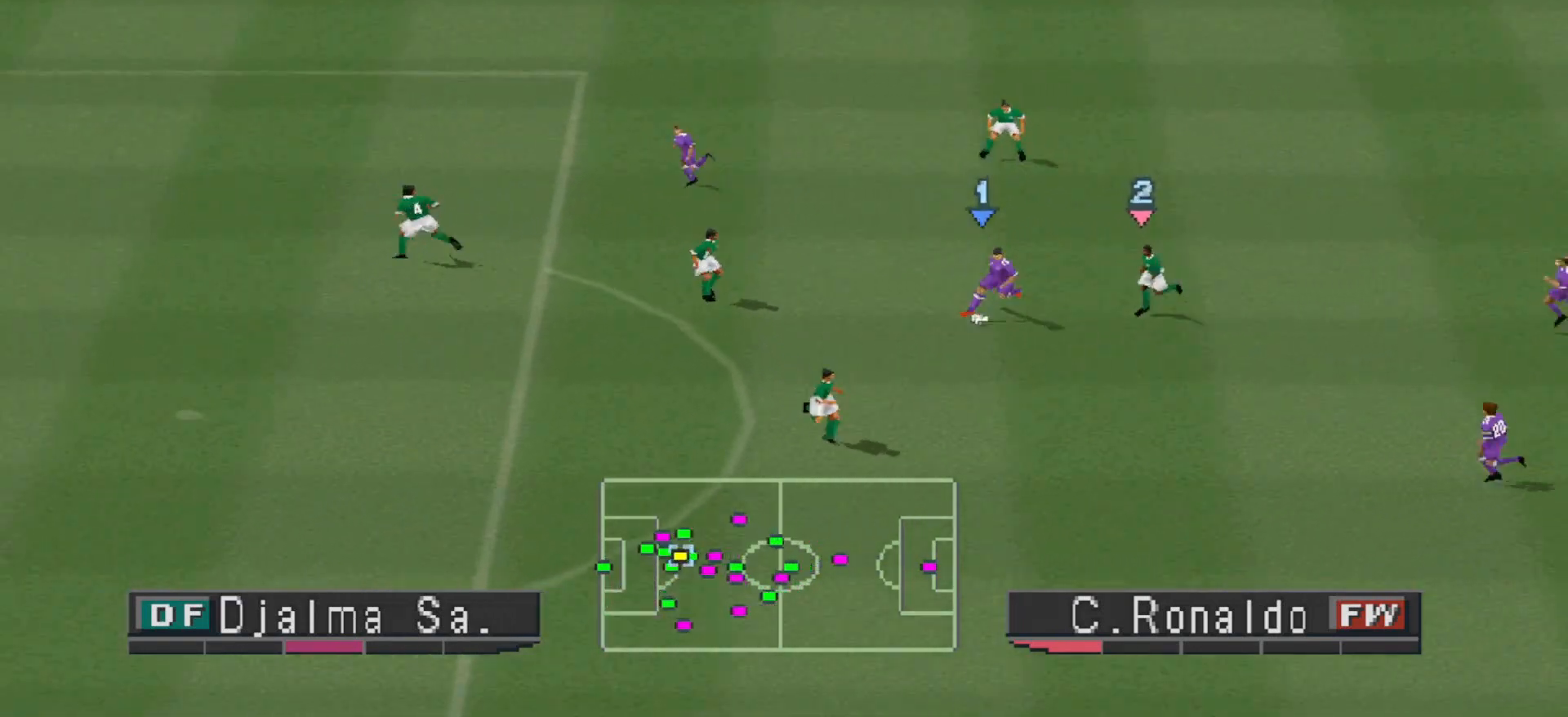
{"buttons": ["DPAD_DOWN"], "events": [[133, "CROSS", "down"], [433, "CROSS", "up"]]}
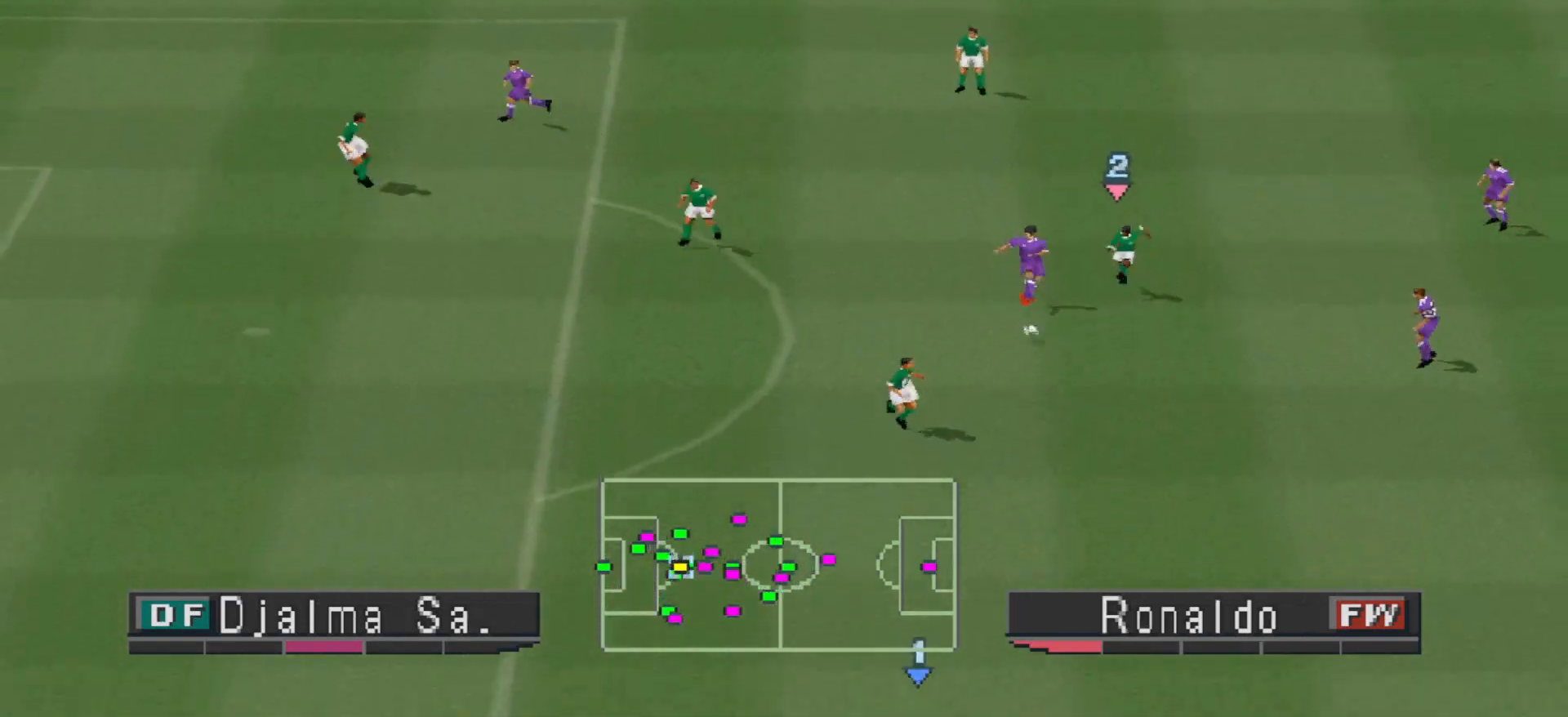
{"buttons": ["R1", "DPAD_UP"], "events": [[300, "DPAD_DOWN", "up"], [300, "R1", "down"], [333, "DPAD_RIGHT", "down"], [333, "DPAD_UP", "down"], [433, "DPAD_RIGHT", "up"]]}
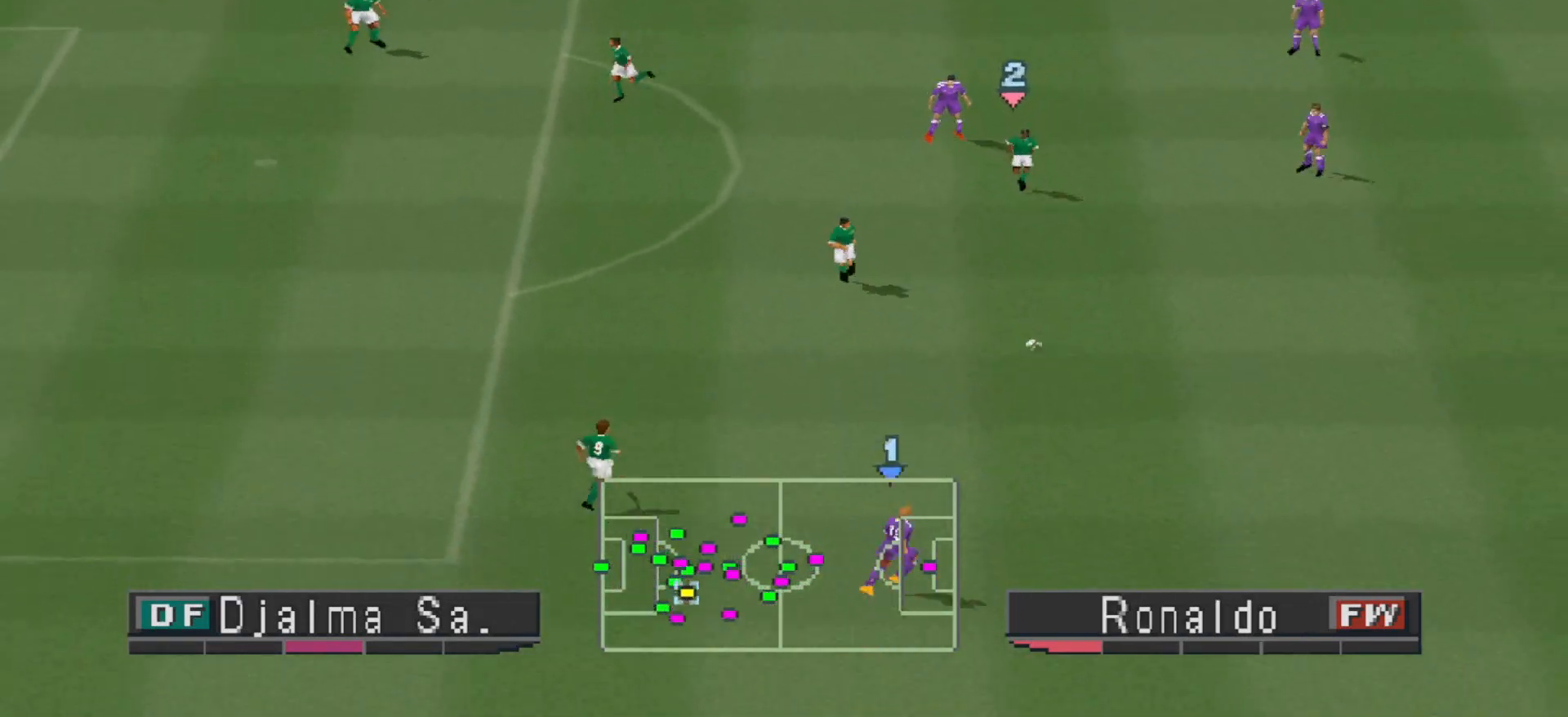
{"buttons": ["DPAD_UP"], "events": [[200, "R1", "up"]]}
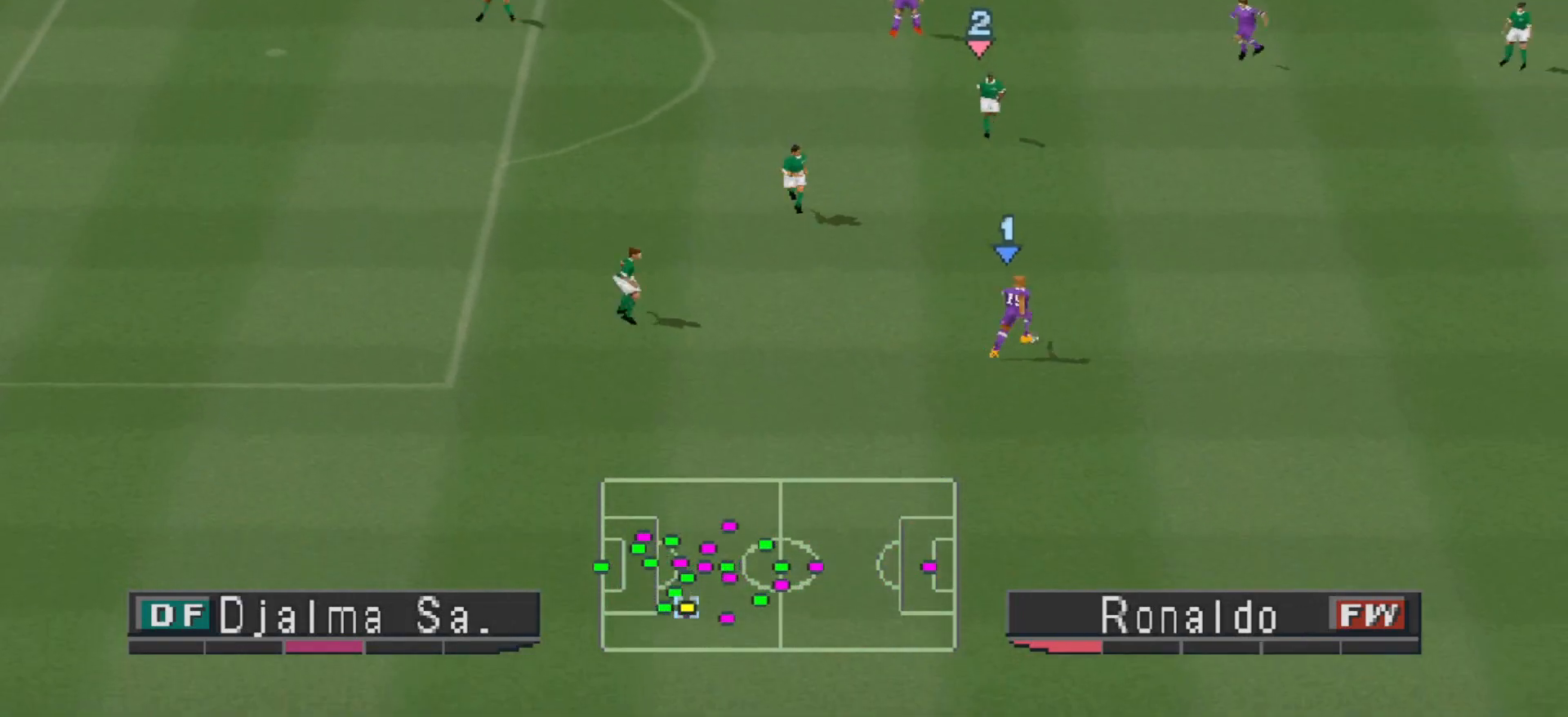
{"buttons": ["DPAD_UP"], "events": [[333, "CROSS", "down"], [500, "CROSS", "up"]]}
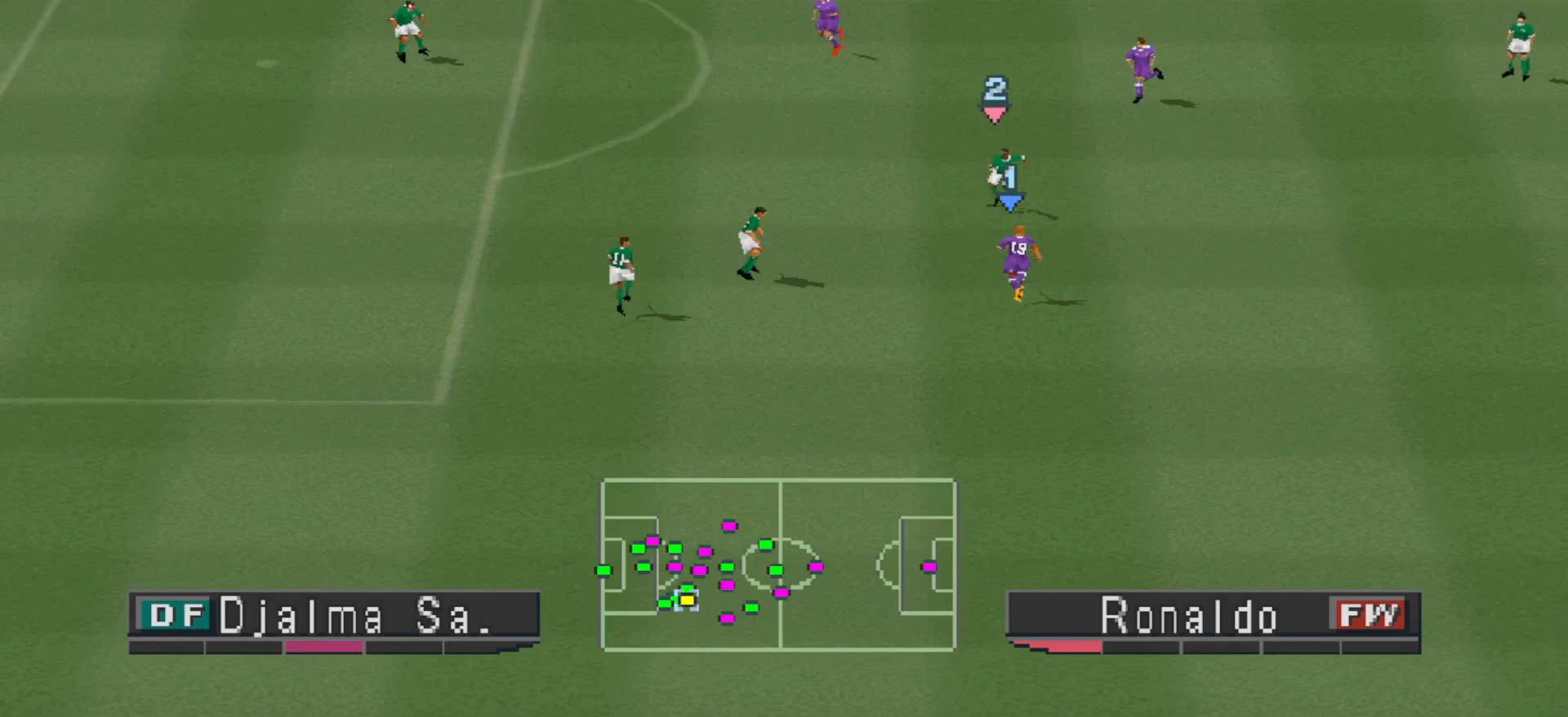
{"buttons": ["DPAD_UP"], "events": []}
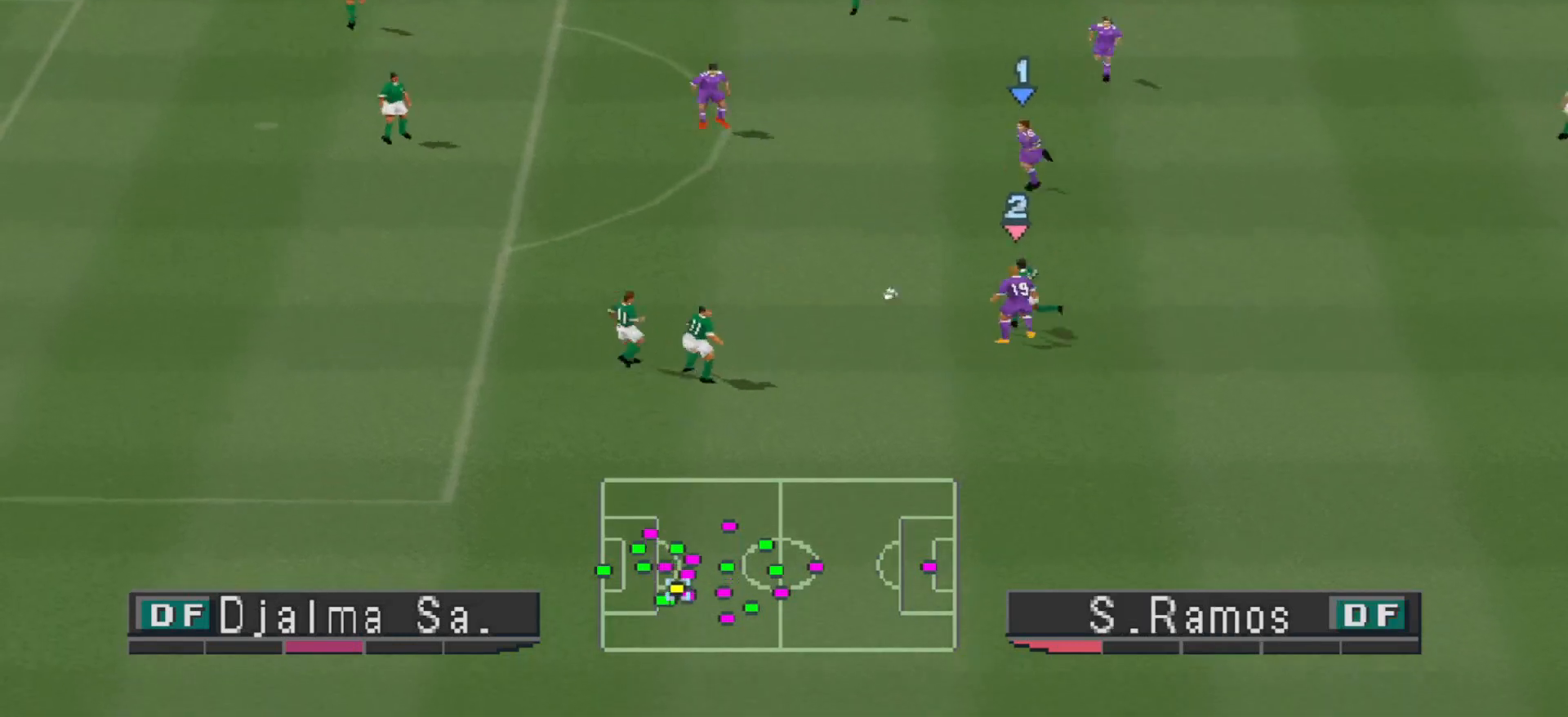
{"buttons": ["CROSS", "R1", "DPAD_DOWN", "DPAD_LEFT"], "events": [[33, "DPAD_DOWN", "down"], [33, "DPAD_LEFT", "down"], [33, "DPAD_UP", "up"], [100, "DPAD_DOWN", "up"], [100, "R1", "down"], [133, "DPAD_UP", "down"], [133, "L1", "down"], [233, "DPAD_UP", "up"], [267, "L1", "up"], [433, "DPAD_DOWN", "down"], [467, "CROSS", "down"]]}